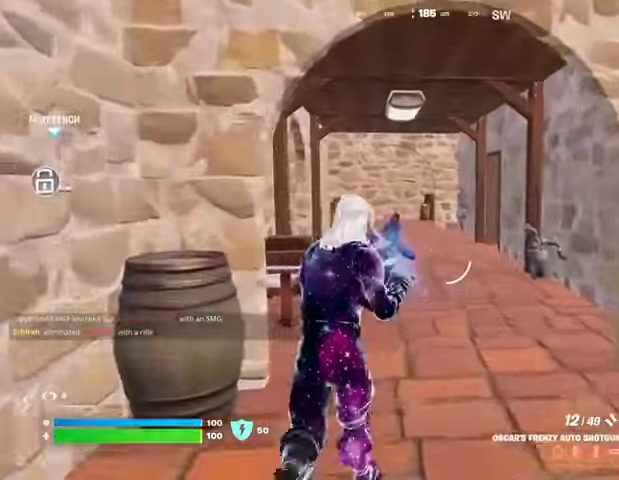
Gameplay with a controller (PlayStation layout); each line is a JSON object with the inputs held at the frame after it. "events" lists button and stick changes between this image and that frame as [ms after this image, input, new state], when the widget could be followed in between.
{"buttons": [], "left_stick": "up", "right_stick": "center", "events": []}
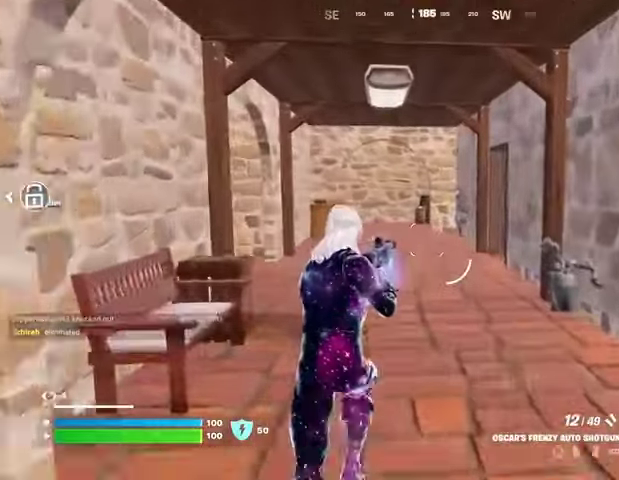
{"buttons": [], "left_stick": "up", "right_stick": "center", "events": [[100, "R1", "down"], [233, "R1", "up"], [433, "SQUARE", "down"], [467, "SQUARE", "up"]]}
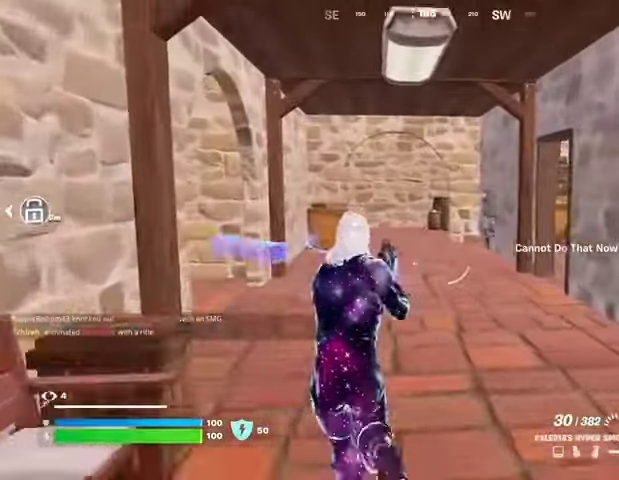
{"buttons": [], "left_stick": "up", "right_stick": "left", "events": [[67, "SQUARE", "down"], [133, "SQUARE", "up"], [467, "right_stick", "left"]]}
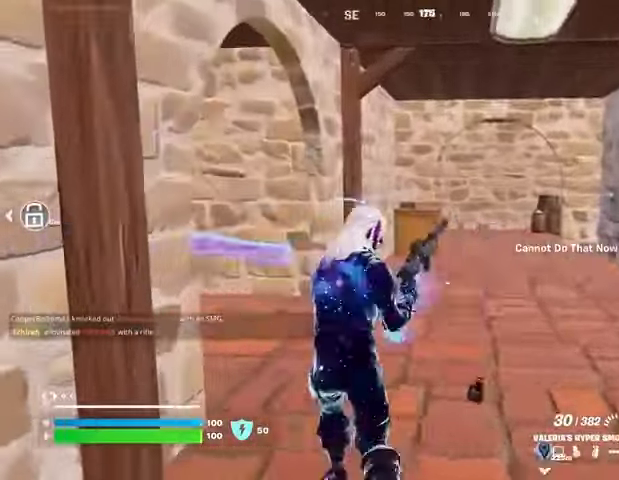
{"buttons": [], "left_stick": "up", "right_stick": "center", "events": [[367, "right_stick", "center"]]}
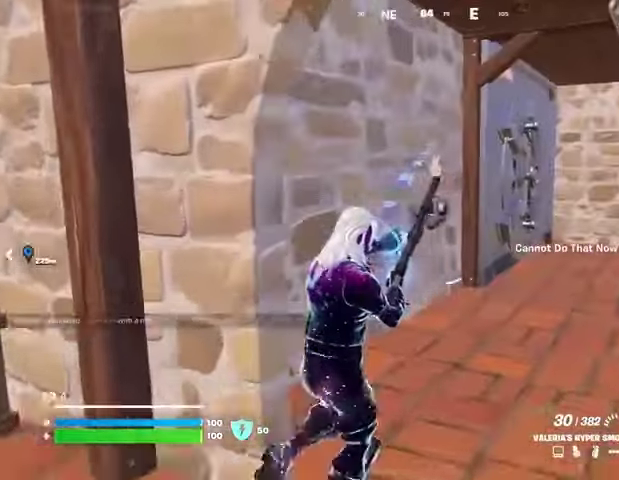
{"buttons": [], "left_stick": "up", "right_stick": "center", "events": []}
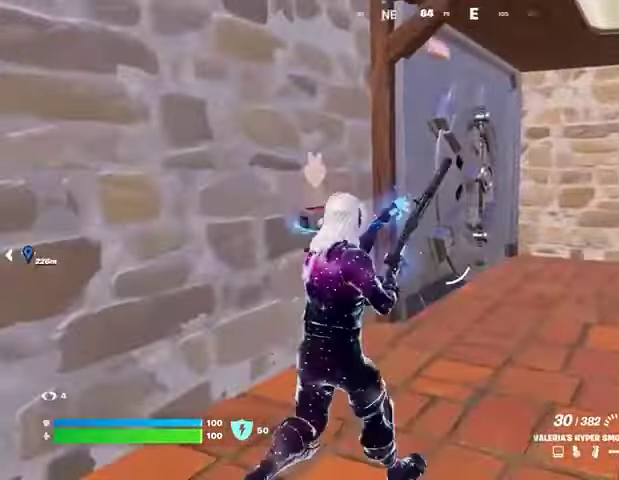
{"buttons": [], "left_stick": "center", "right_stick": "center", "events": [[100, "right_stick", "left"], [300, "right_stick", "center"], [367, "left_stick", "center"]]}
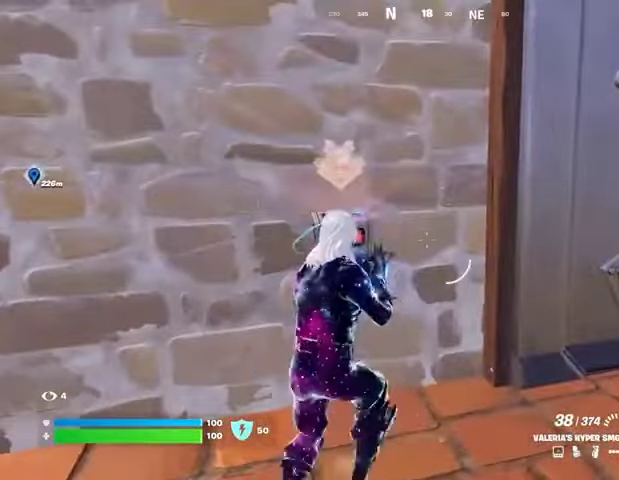
{"buttons": [], "left_stick": "center", "right_stick": "center", "events": []}
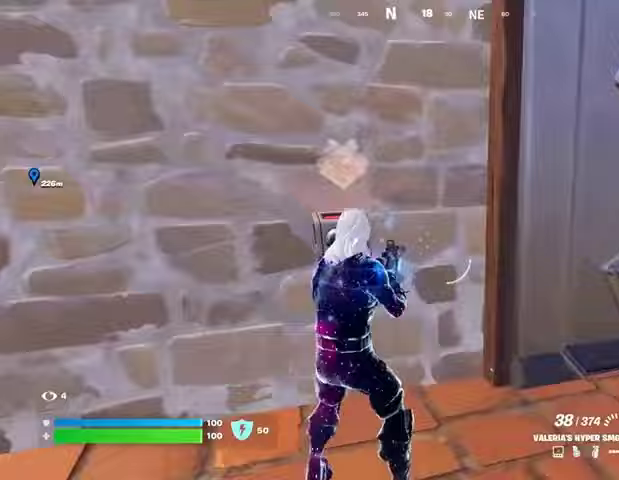
{"buttons": [], "left_stick": "center", "right_stick": "center", "events": [[33, "DPAD_RIGHT", "down"], [133, "DPAD_RIGHT", "up"]]}
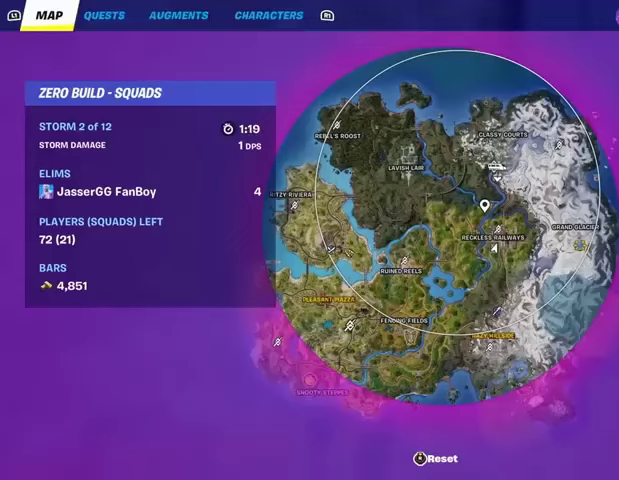
{"buttons": [], "left_stick": "center", "right_stick": "center", "events": []}
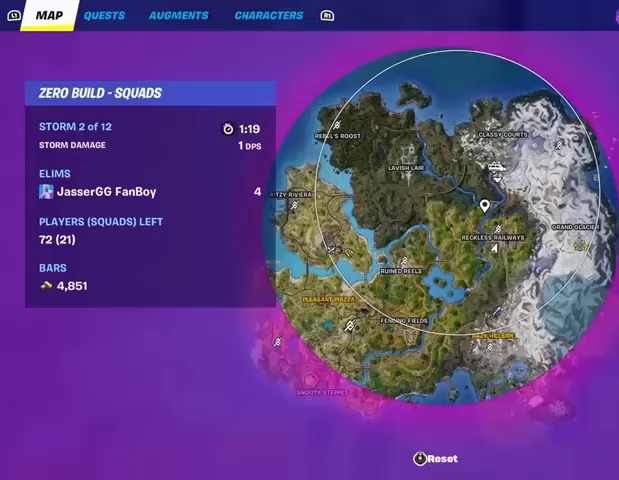
{"buttons": [], "left_stick": "center", "right_stick": "center", "events": []}
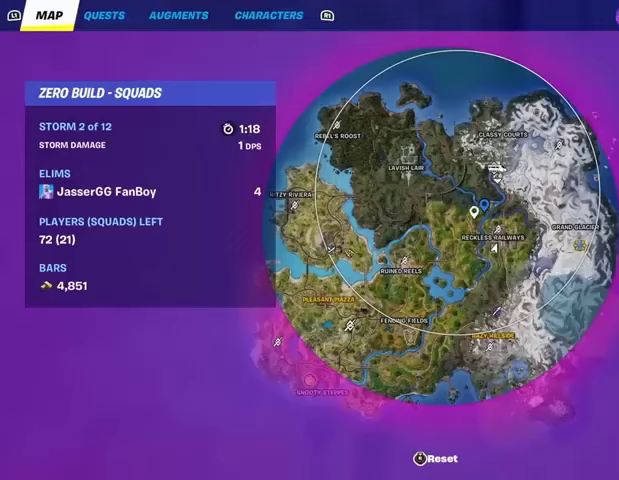
{"buttons": [], "left_stick": "center", "right_stick": "center", "events": [[33, "right_stick", "down-left"], [233, "right_stick", "center"], [400, "right_stick", "down"], [467, "right_stick", "center"]]}
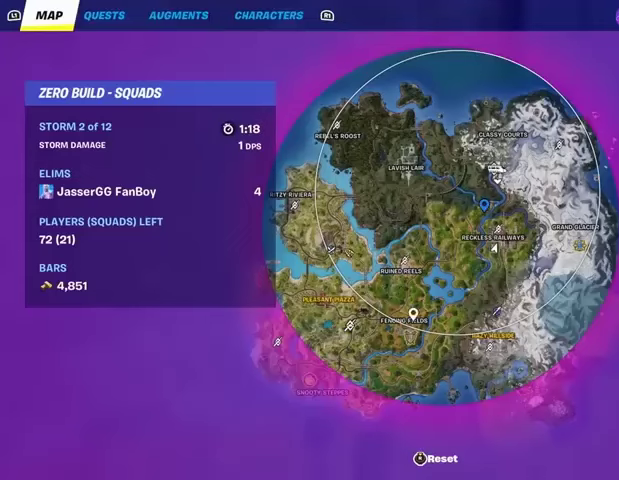
{"buttons": ["CROSS"], "left_stick": "center", "right_stick": "center", "events": [[467, "CROSS", "down"]]}
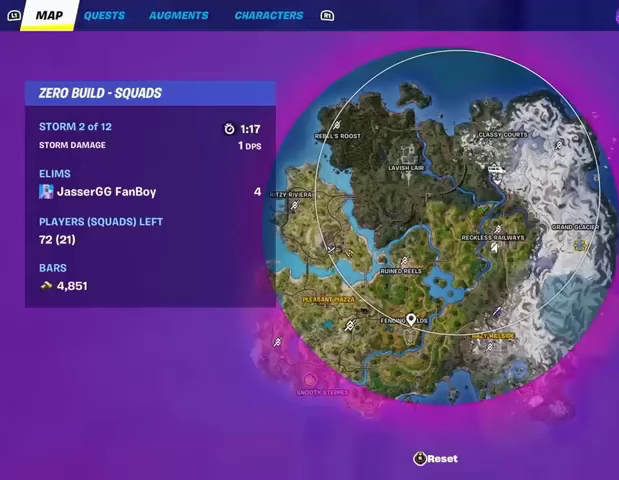
{"buttons": [], "left_stick": "center", "right_stick": "center", "events": [[67, "CROSS", "up"], [133, "DPAD_RIGHT", "down"], [233, "DPAD_RIGHT", "up"]]}
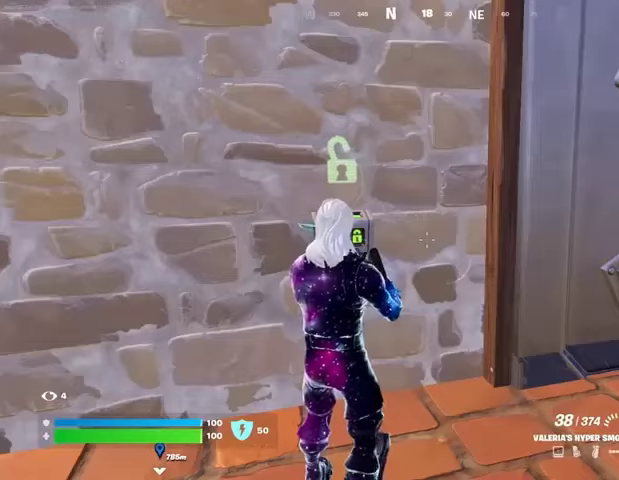
{"buttons": [], "left_stick": "up-right", "right_stick": "right", "events": [[33, "L1", "down"], [100, "L1", "up"], [167, "TRIANGLE", "down"], [233, "TRIANGLE", "up"], [400, "left_stick", "up-right"], [433, "right_stick", "right"]]}
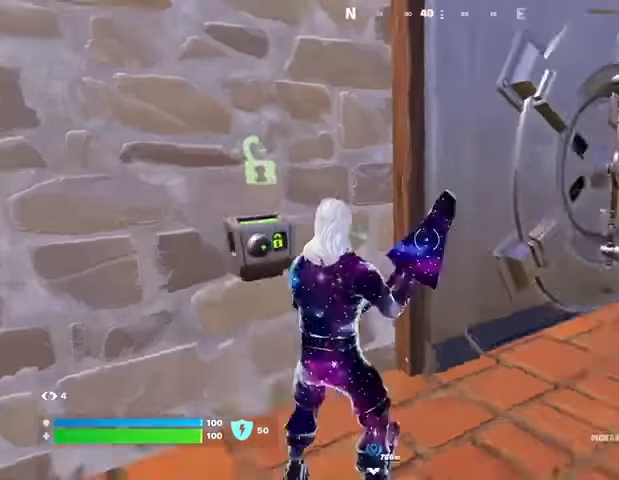
{"buttons": [], "left_stick": "up", "right_stick": "center", "events": [[100, "right_stick", "center"], [233, "left_stick", "up"]]}
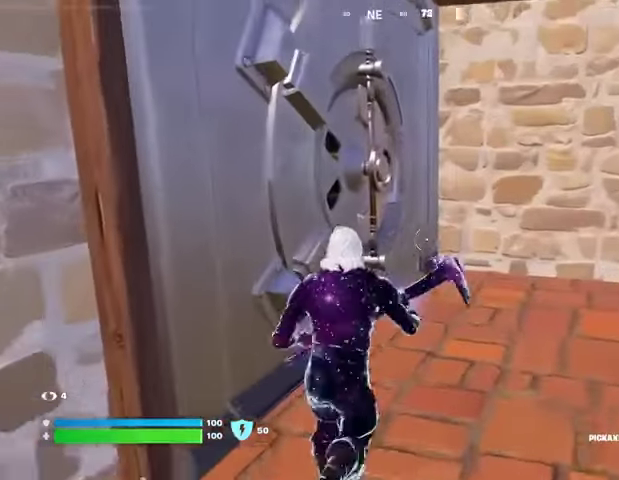
{"buttons": [], "left_stick": "left", "right_stick": "left", "events": [[67, "R2", "down"], [100, "right_stick", "left"], [133, "R2", "up"], [200, "left_stick", "right"], [367, "left_stick", "down"], [467, "left_stick", "left"]]}
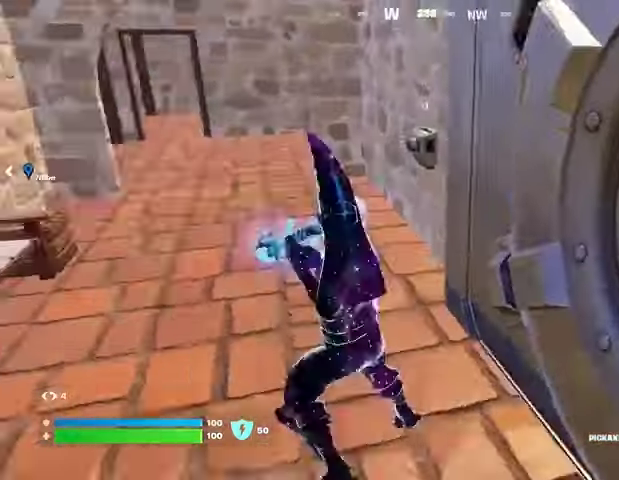
{"buttons": [], "left_stick": "up", "right_stick": "center", "events": [[67, "left_stick", "up-left"], [100, "right_stick", "center"], [267, "left_stick", "up"]]}
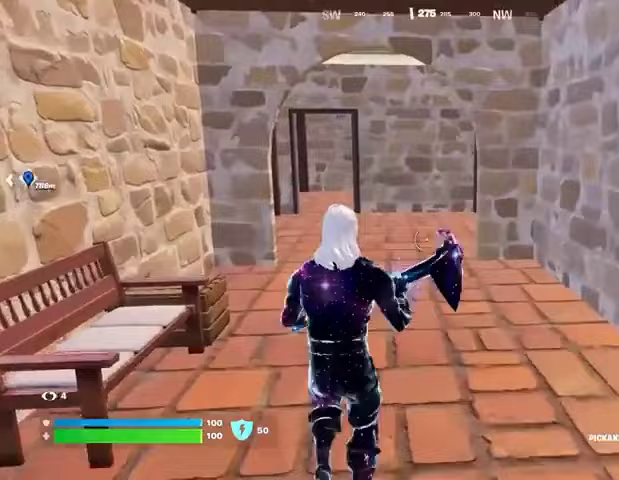
{"buttons": [], "left_stick": "up", "right_stick": "center", "events": [[67, "L3", "down"], [167, "L3", "up"], [333, "R1", "down"], [400, "R3", "down"], [467, "R1", "up"], [500, "R3", "up"]]}
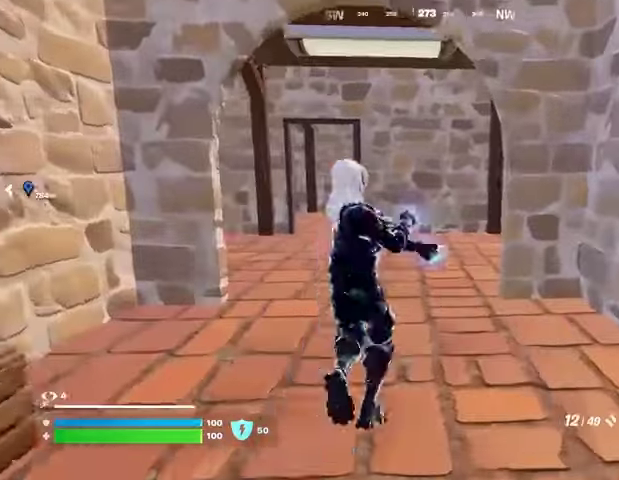
{"buttons": ["L3"], "left_stick": "up-right", "right_stick": "right", "events": [[33, "right_stick", "left"], [100, "L1", "down"], [167, "L1", "up"], [267, "right_stick", "center"], [400, "L3", "down"], [400, "left_stick", "up-right"], [500, "right_stick", "right"]]}
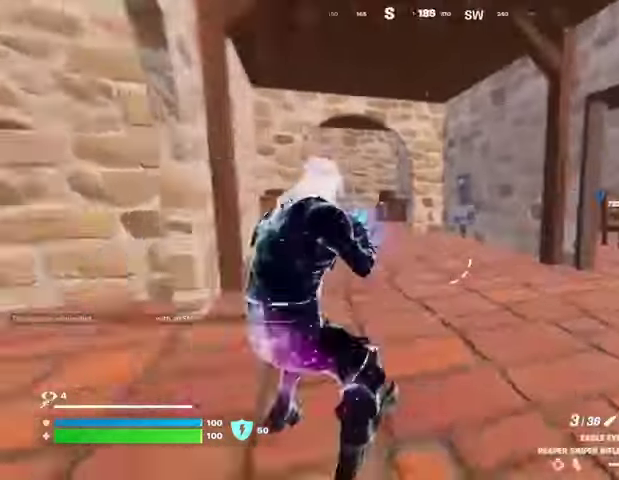
{"buttons": [], "left_stick": "up", "right_stick": "center", "events": [[33, "L3", "up"], [133, "right_stick", "left"], [200, "left_stick", "up"], [267, "L1", "down"], [333, "left_stick", "up-left"], [367, "L1", "up"], [500, "left_stick", "up"], [500, "right_stick", "center"]]}
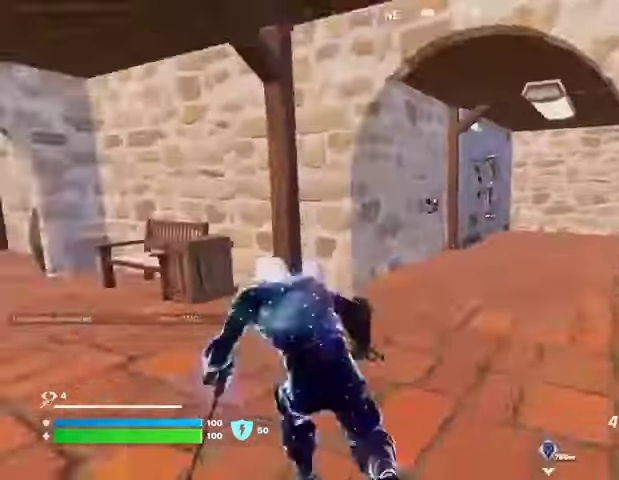
{"buttons": ["R1"], "left_stick": "center", "right_stick": "up", "events": [[233, "right_stick", "right"], [300, "right_stick", "center"], [333, "R3", "down"], [400, "R3", "up"], [467, "R1", "down"], [500, "left_stick", "center"], [500, "right_stick", "up"]]}
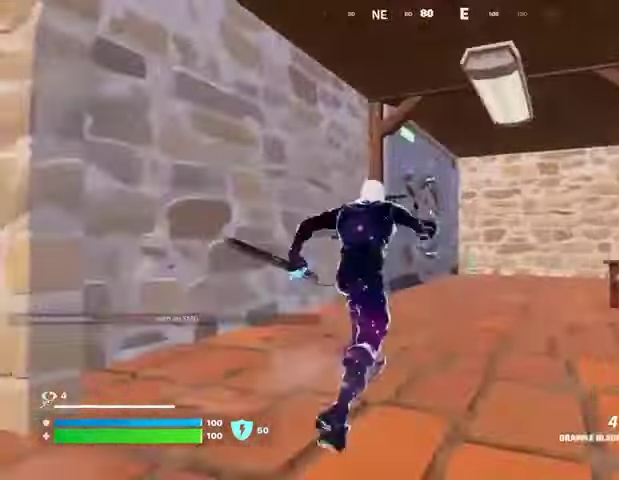
{"buttons": [], "left_stick": "center", "right_stick": "center", "events": [[33, "right_stick", "center"], [100, "R1", "up"], [100, "TRIANGLE", "down"], [200, "TRIANGLE", "up"], [233, "R1", "down"], [300, "TRIANGLE", "down"], [333, "R1", "up"], [333, "TRIANGLE", "up"], [433, "R1", "down"], [433, "TRIANGLE", "down"], [500, "R1", "up"], [500, "TRIANGLE", "up"]]}
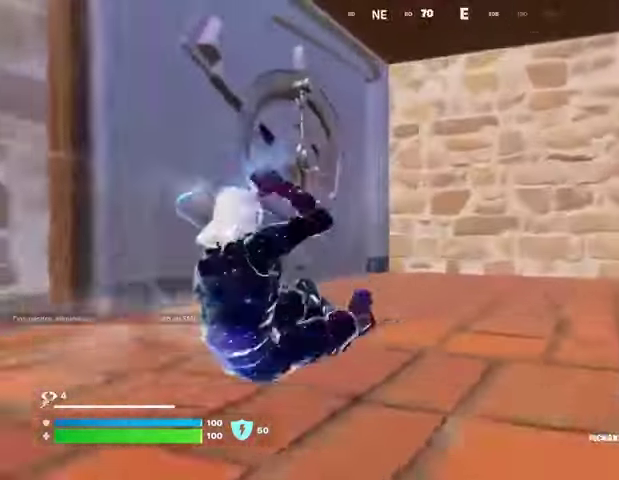
{"buttons": [], "left_stick": "center", "right_stick": "center", "events": [[100, "left_stick", "up"], [167, "L3", "down"], [167, "left_stick", "up-right"], [167, "right_stick", "left"], [267, "L3", "up"], [333, "right_stick", "center"], [433, "left_stick", "center"]]}
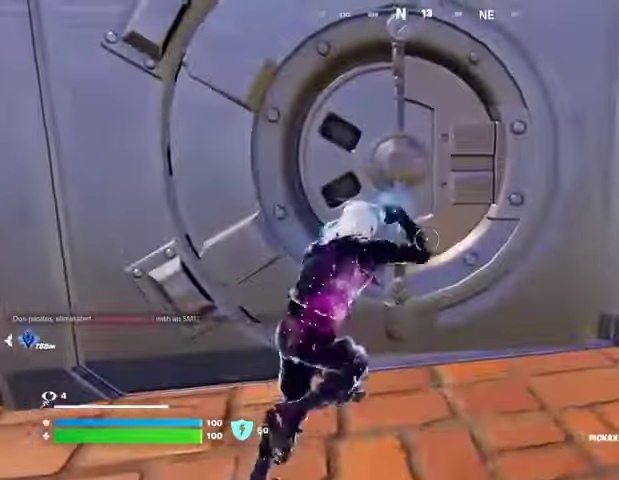
{"buttons": ["CROSS"], "left_stick": "center", "right_stick": "center", "events": [[167, "R2", "down"], [200, "R1", "down"], [267, "R1", "up"], [267, "R2", "up"], [433, "CROSS", "down"]]}
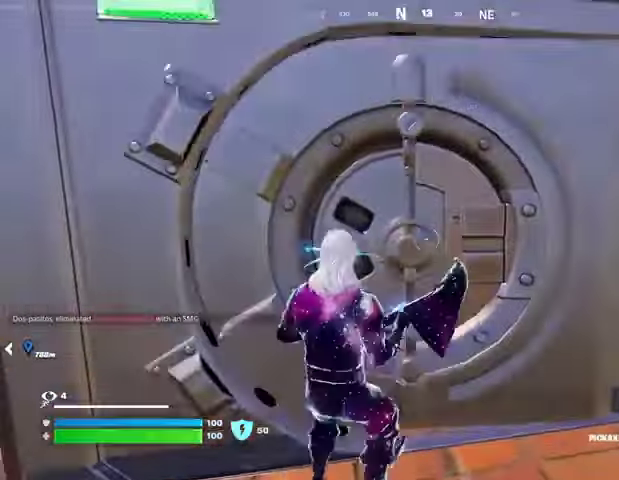
{"buttons": ["TRIANGLE", "R1"], "left_stick": "up", "right_stick": "center", "events": [[33, "CROSS", "up"], [233, "R1", "down"], [333, "TRIANGLE", "down"], [367, "R1", "up"], [367, "left_stick", "up"], [400, "TRIANGLE", "up"], [433, "R1", "down"], [467, "TRIANGLE", "down"]]}
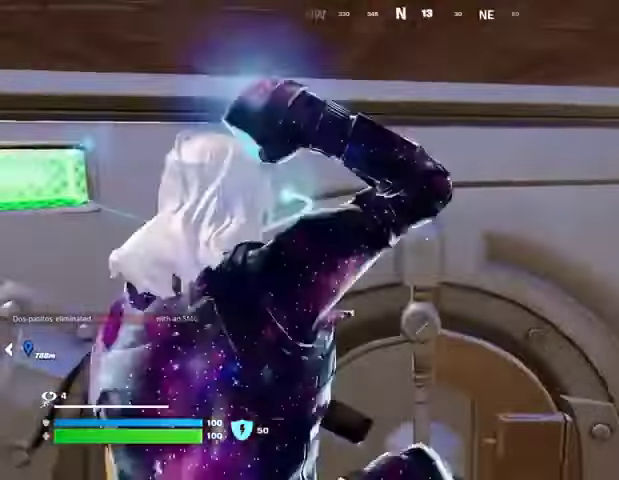
{"buttons": [], "left_stick": "up", "right_stick": "left", "events": [[33, "R1", "up"], [33, "TRIANGLE", "up"], [100, "R1", "down"], [133, "TRIANGLE", "down"], [167, "TRIANGLE", "up"], [200, "R1", "up"], [233, "R1", "down"], [267, "TRIANGLE", "down"], [300, "TRIANGLE", "up"], [333, "R1", "up"], [367, "L3", "down"], [400, "right_stick", "left"], [467, "L3", "up"]]}
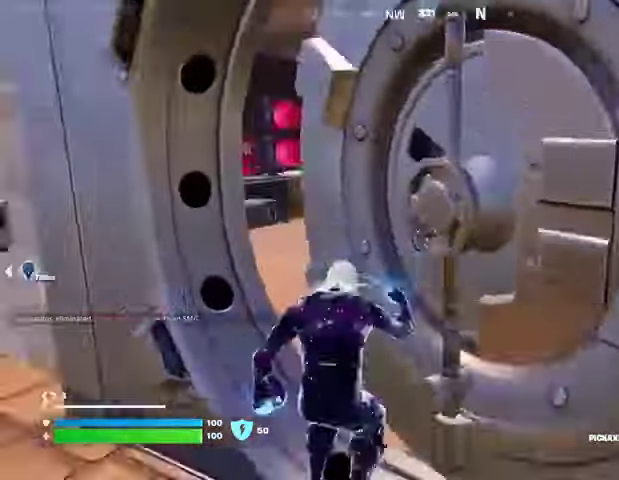
{"buttons": [], "left_stick": "up", "right_stick": "center", "events": [[100, "right_stick", "center"]]}
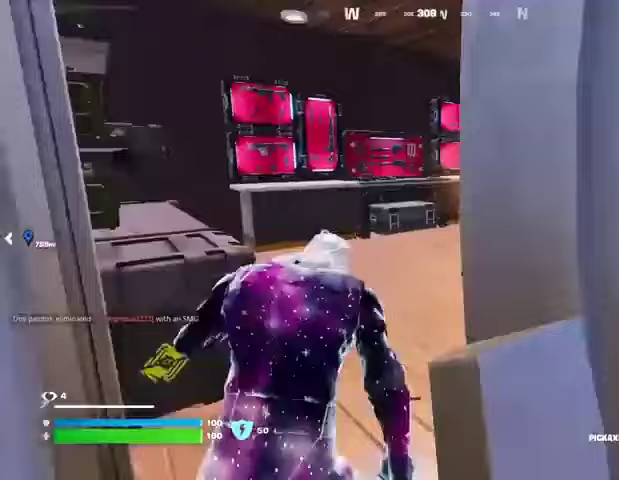
{"buttons": [], "left_stick": "up-right", "right_stick": "center", "events": [[467, "left_stick", "up-right"]]}
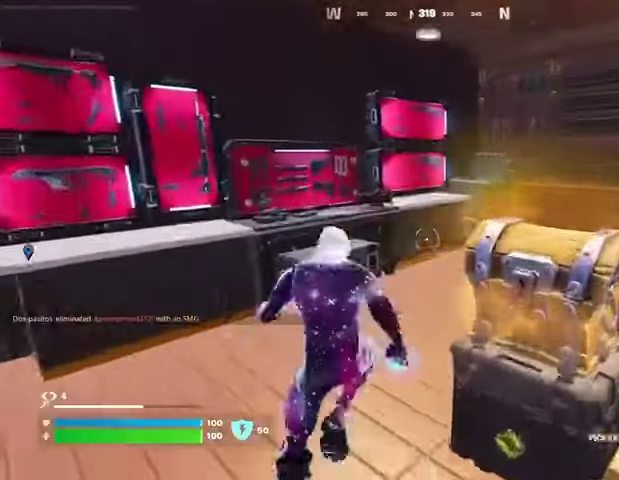
{"buttons": ["R1"], "left_stick": "up", "right_stick": "center", "events": [[167, "left_stick", "left"], [167, "right_stick", "left"], [233, "R3", "down"], [300, "R3", "up"], [300, "right_stick", "center"], [367, "R3", "down"], [467, "R3", "up"], [500, "R1", "down"], [500, "left_stick", "up"]]}
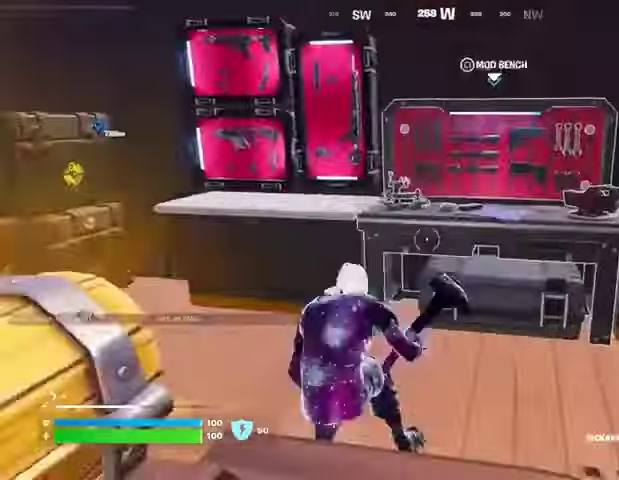
{"buttons": ["SQUARE"], "left_stick": "center", "right_stick": "center", "events": [[33, "right_stick", "up-right"], [133, "R1", "up"], [133, "right_stick", "center"], [367, "right_stick", "up-left"], [433, "right_stick", "center"], [467, "SQUARE", "down"], [467, "left_stick", "center"]]}